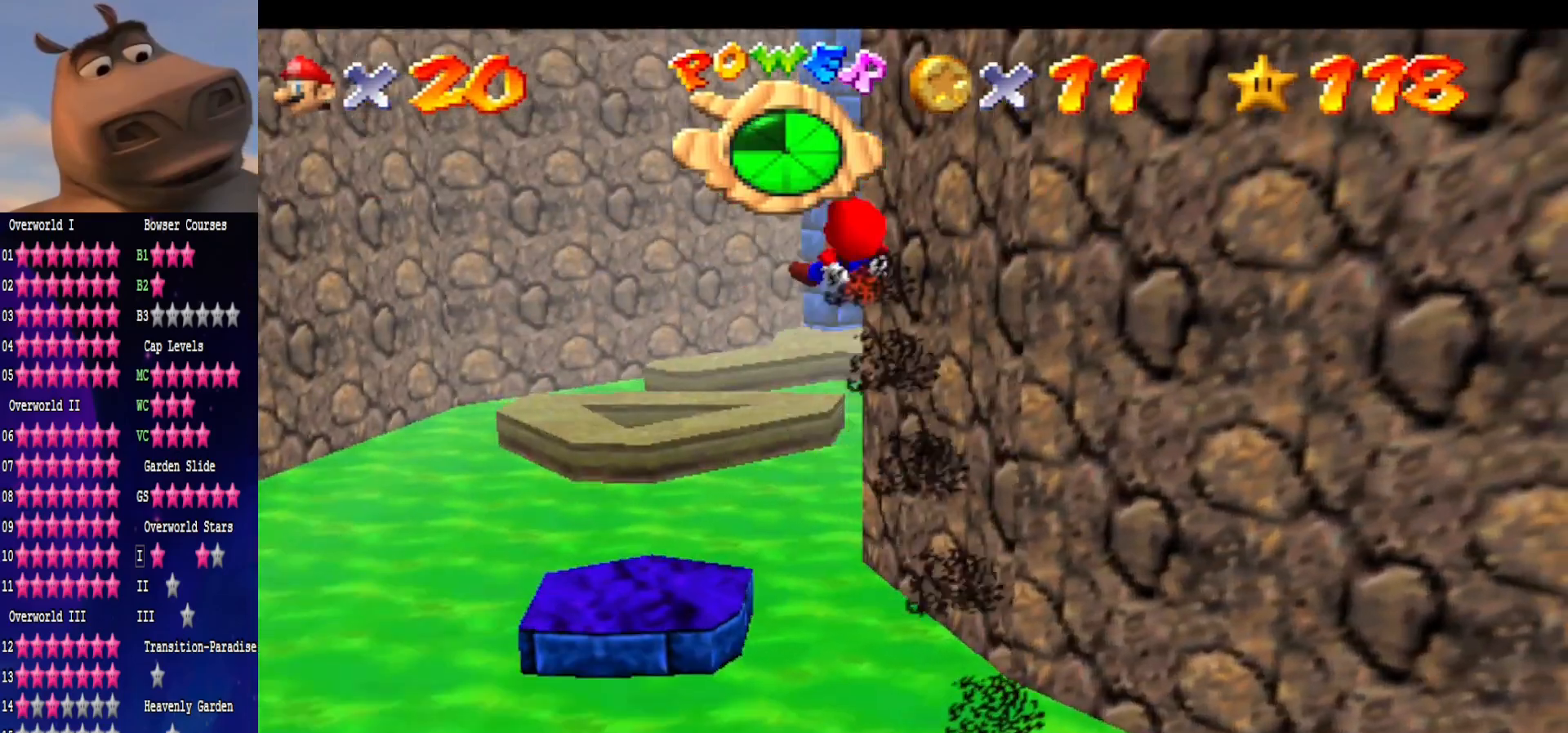
Gameplay with a controller (Xbox layout); each line is a JSON object with the inputs held at the frame after it. "events" lists button and stick changes between this image and that frame as [ms after this image, input, new state], when the widget could be followed in between. Not read: L1.
{"buttons": [], "left_stick": "center", "right_stick": "center", "events": []}
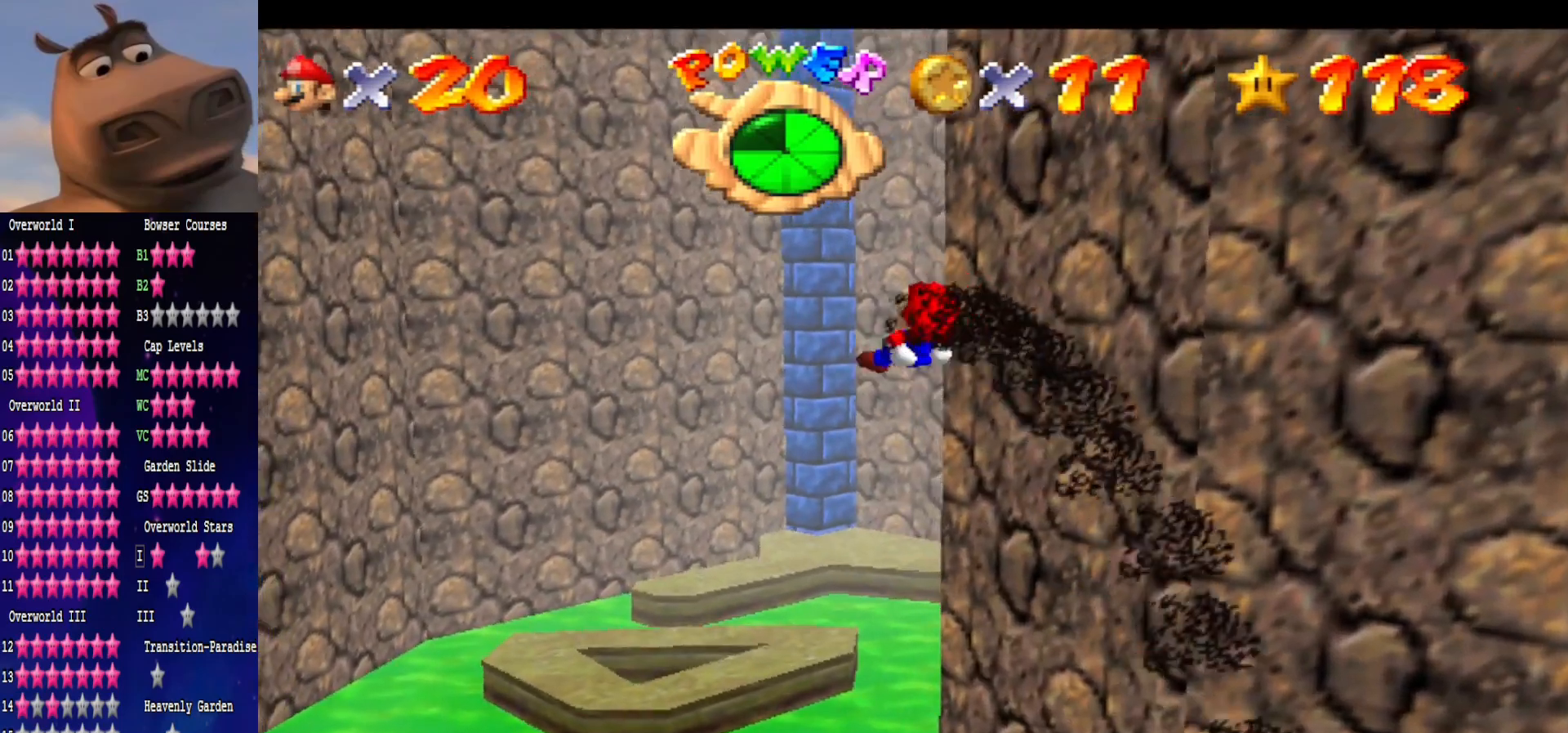
{"buttons": [], "left_stick": "center", "right_stick": "center", "events": []}
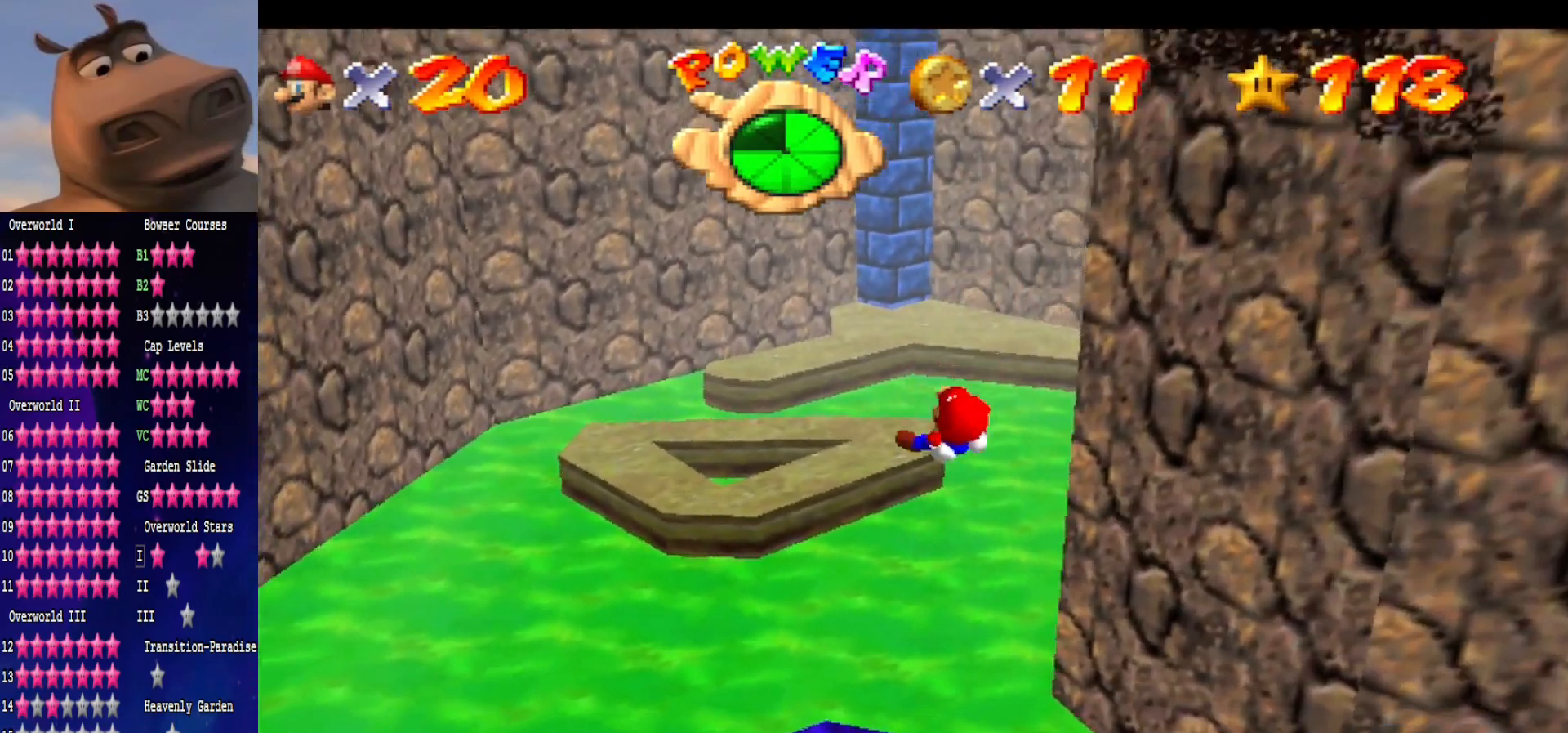
{"buttons": [], "left_stick": "up", "right_stick": "center", "events": [[83, "left_stick", "down"], [183, "left_stick", "up"]]}
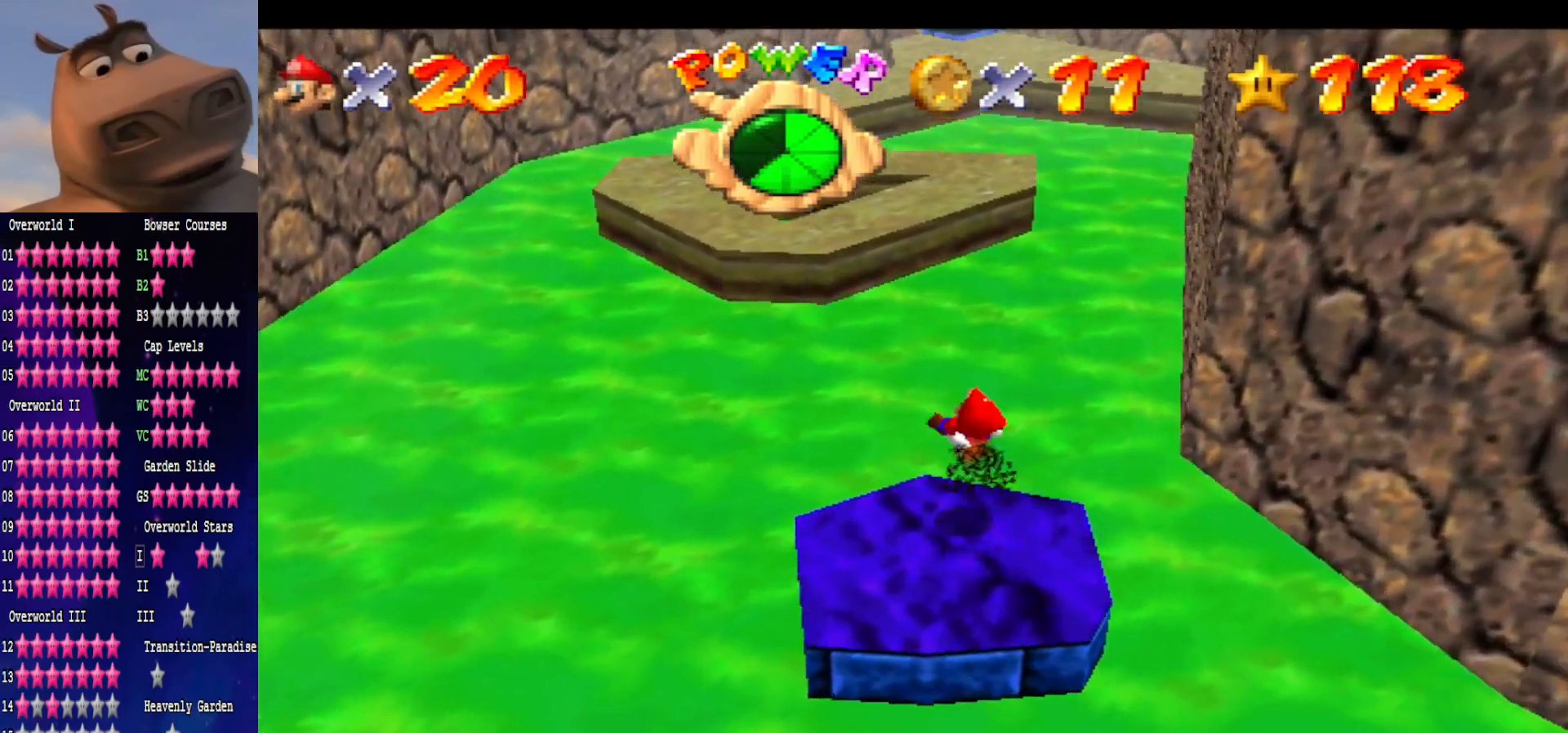
{"buttons": [], "left_stick": "center", "right_stick": "center", "events": [[217, "left_stick", "up-left"], [467, "left_stick", "center"]]}
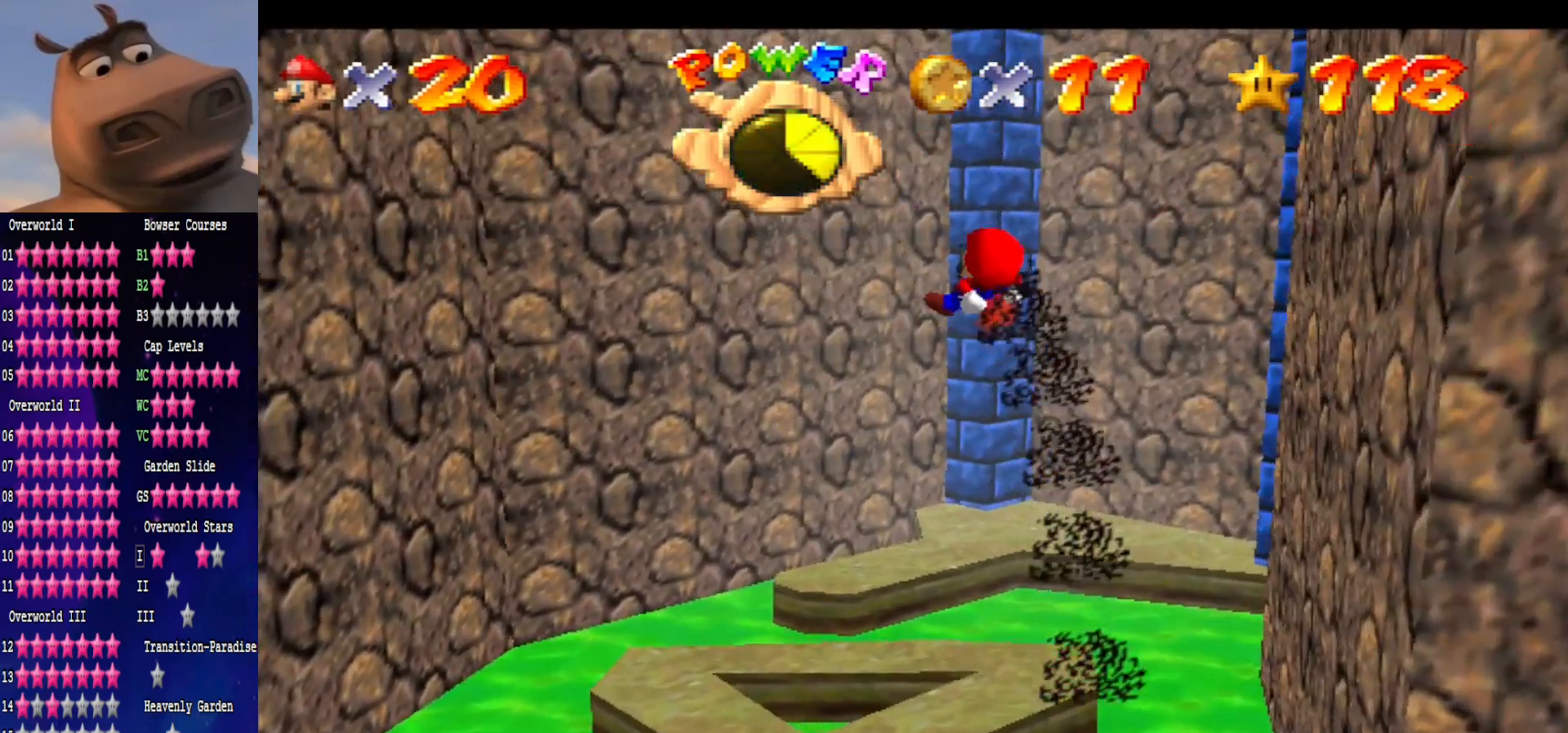
{"buttons": [], "left_stick": "center", "right_stick": "center", "events": []}
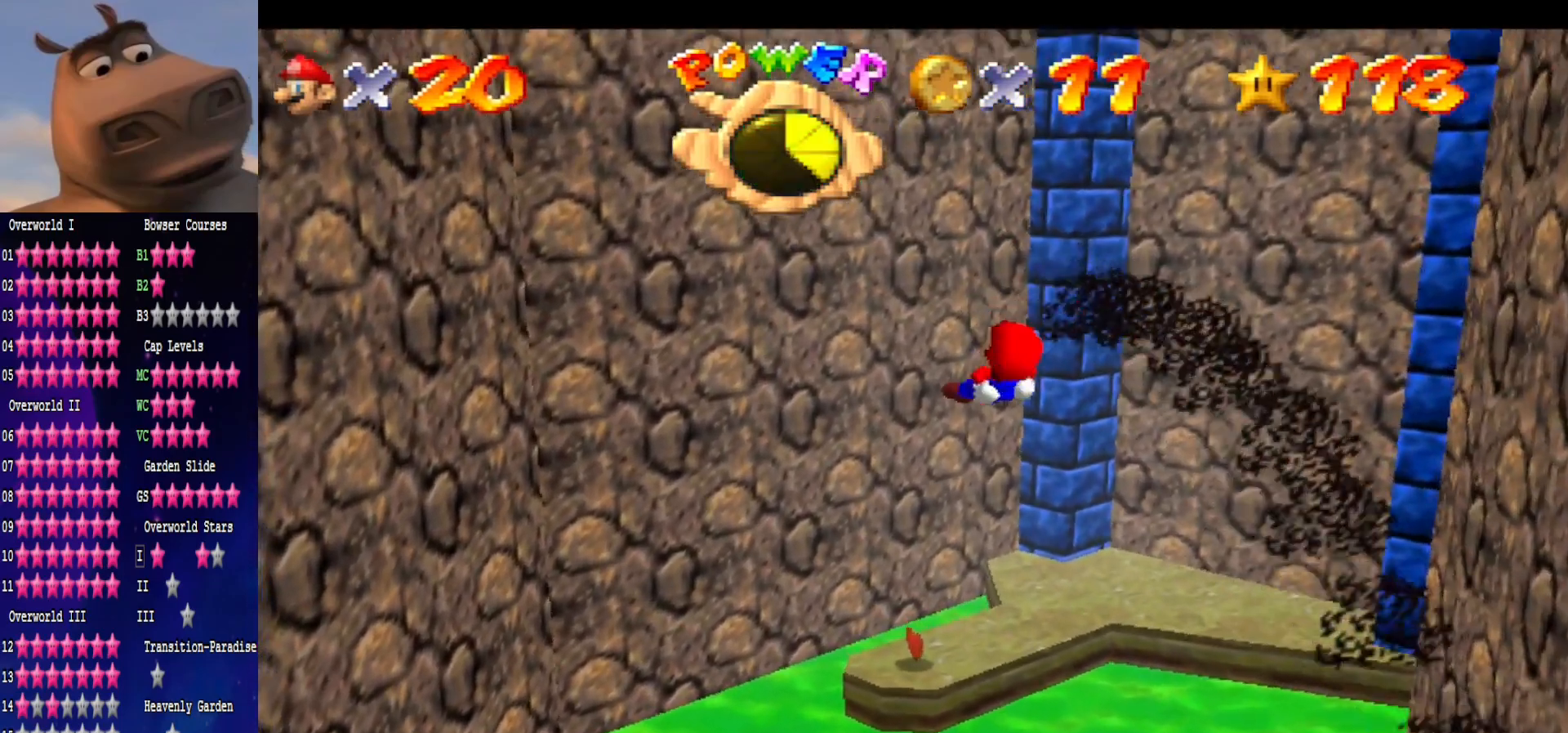
{"buttons": [], "left_stick": "down", "right_stick": "center", "events": [[150, "left_stick", "up"], [183, "right_stick", "right"], [233, "left_stick", "up-left"], [300, "right_stick", "center"], [383, "left_stick", "down-left"], [450, "left_stick", "down"]]}
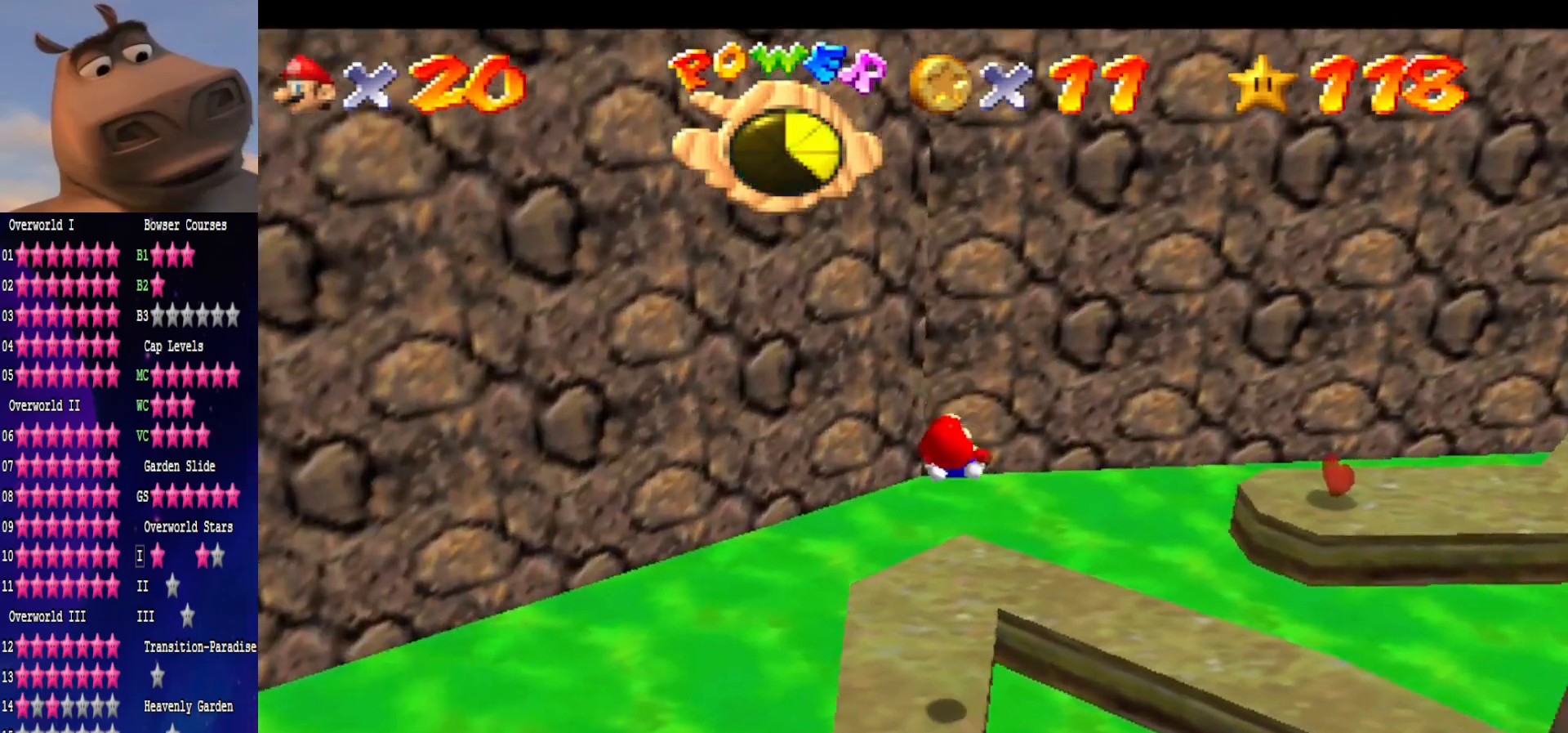
{"buttons": [], "left_stick": "down-left", "right_stick": "center", "events": [[383, "left_stick", "down-left"]]}
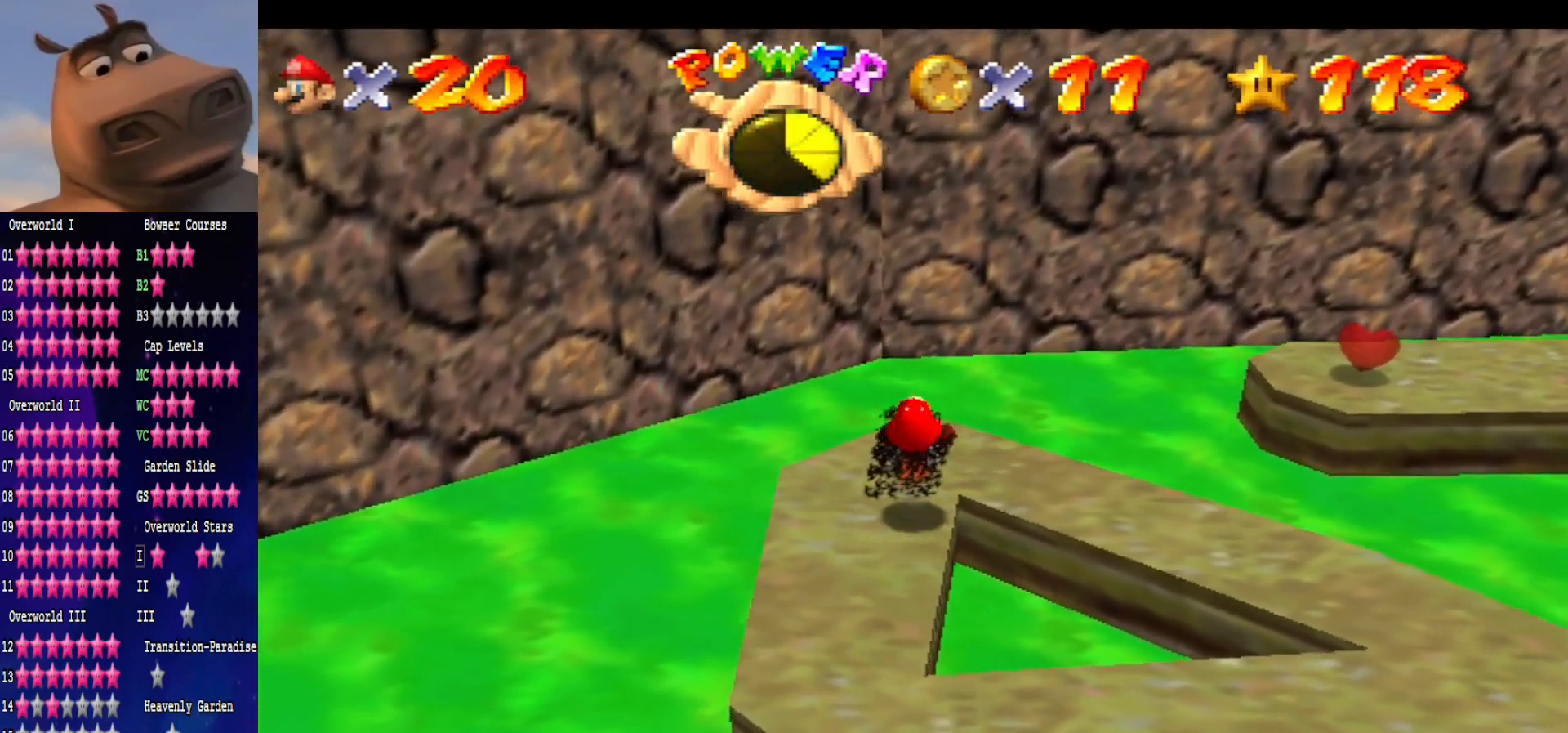
{"buttons": [], "left_stick": "center", "right_stick": "center", "events": [[67, "right_stick", "left"], [217, "right_stick", "center"], [417, "left_stick", "center"]]}
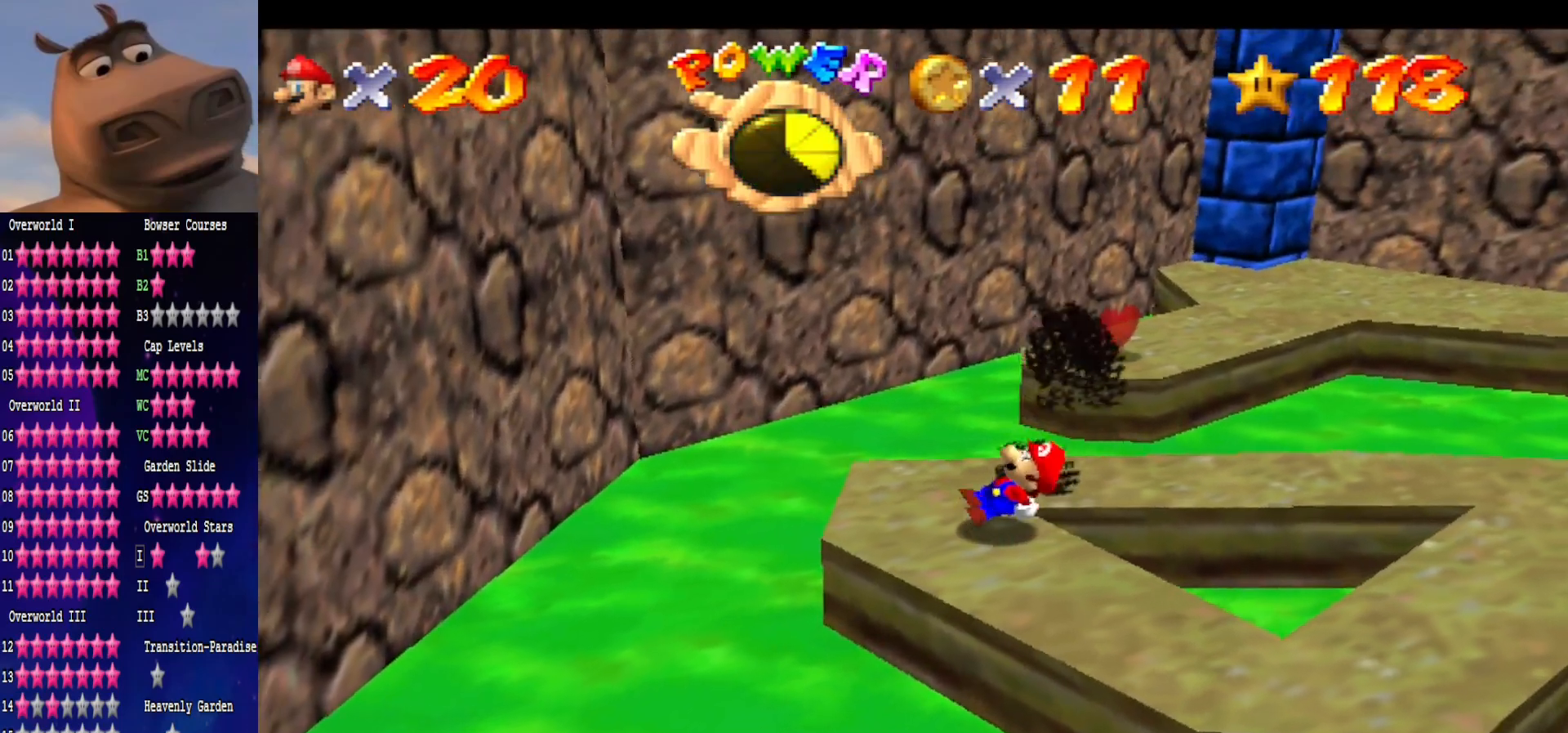
{"buttons": [], "left_stick": "down-left", "right_stick": "center", "events": [[117, "left_stick", "down-left"], [250, "left_stick", "center"], [267, "right_stick", "left"], [417, "right_stick", "center"], [450, "left_stick", "down-left"]]}
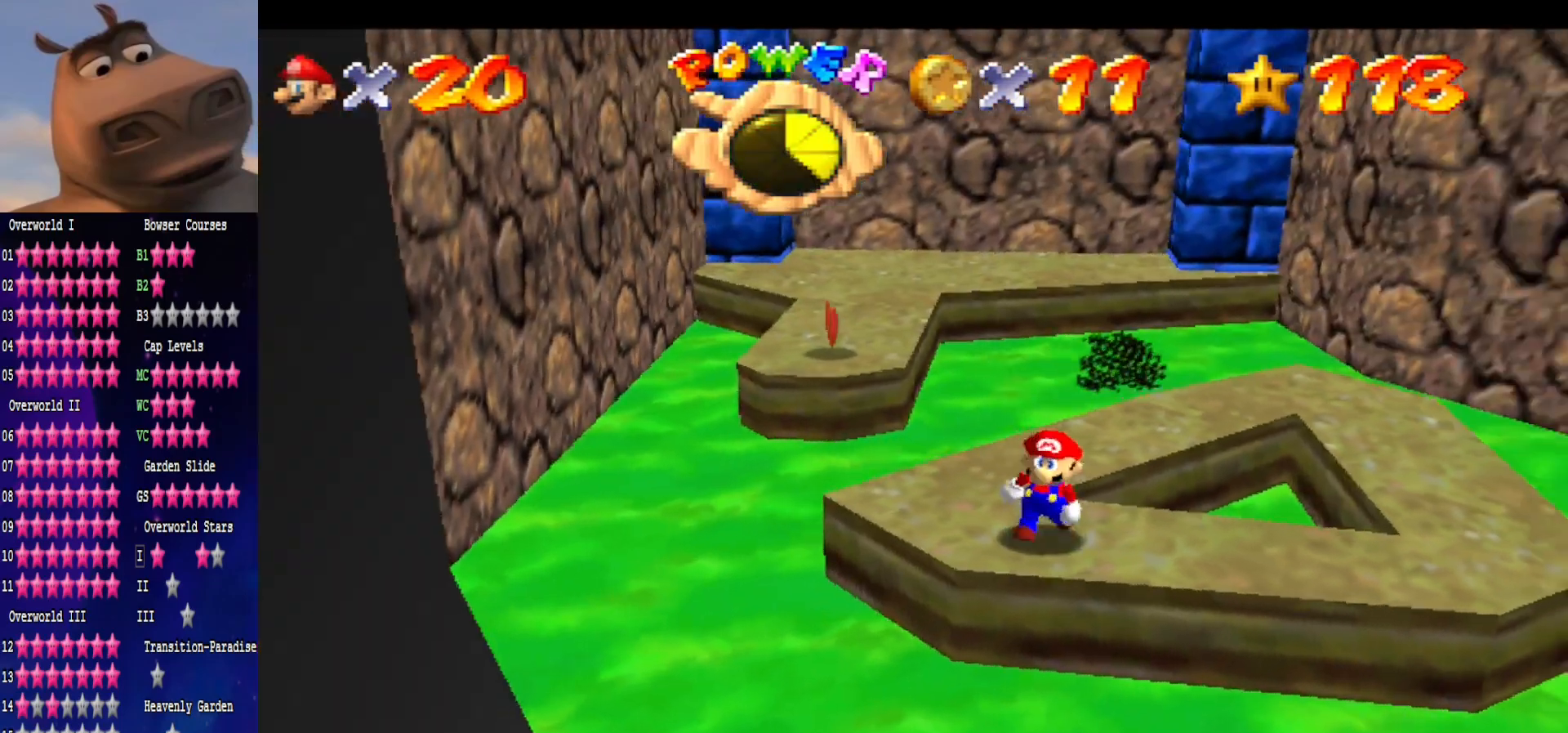
{"buttons": [], "left_stick": "up-left", "right_stick": "center", "events": [[67, "left_stick", "center"], [333, "left_stick", "up-left"]]}
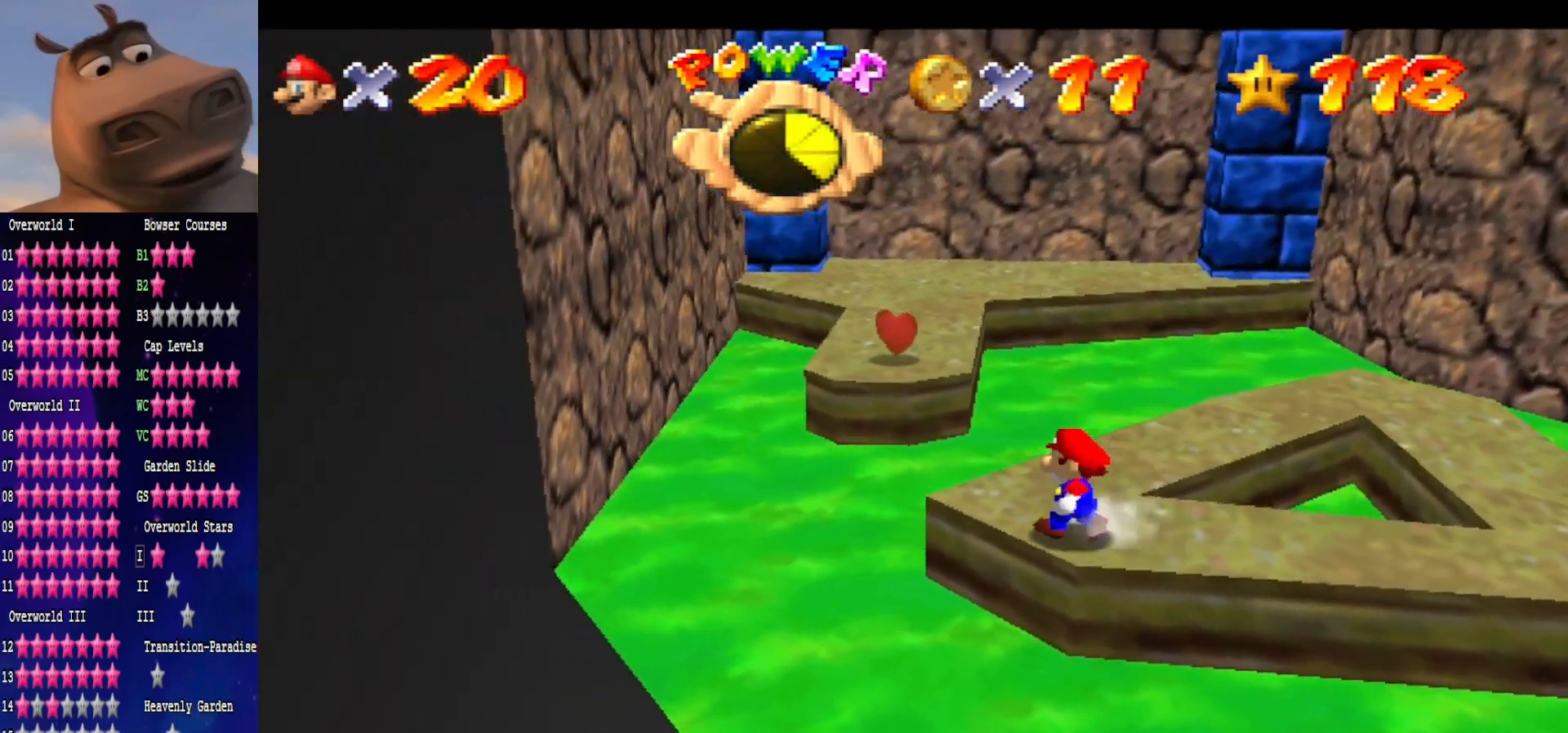
{"buttons": [], "left_stick": "center", "right_stick": "center", "events": [[200, "L2", "down"], [233, "A", "down"], [367, "A", "up"], [417, "L2", "up"], [467, "left_stick", "center"]]}
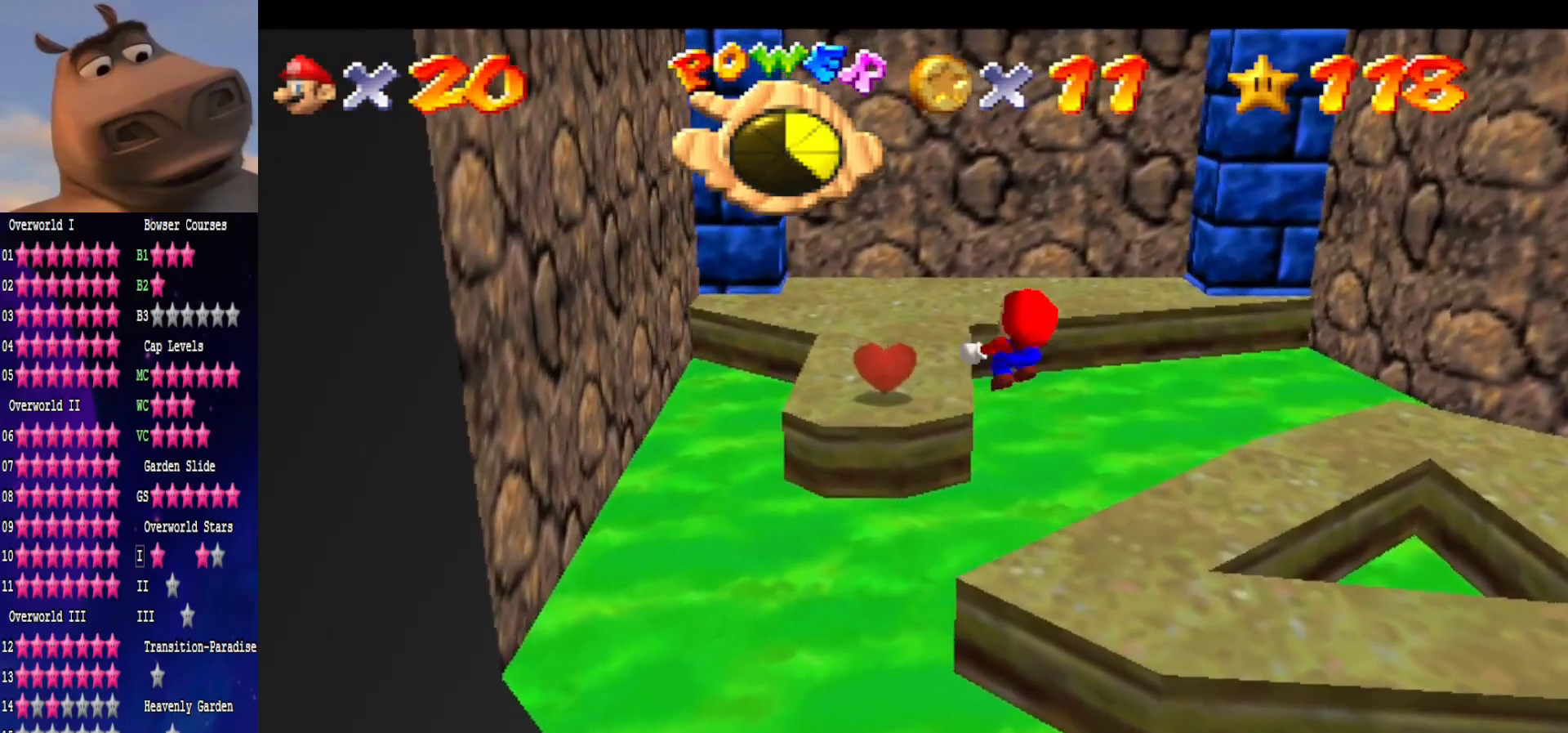
{"buttons": [], "left_stick": "up-left", "right_stick": "center", "events": [[100, "left_stick", "down"], [300, "left_stick", "center"], [383, "left_stick", "up-left"]]}
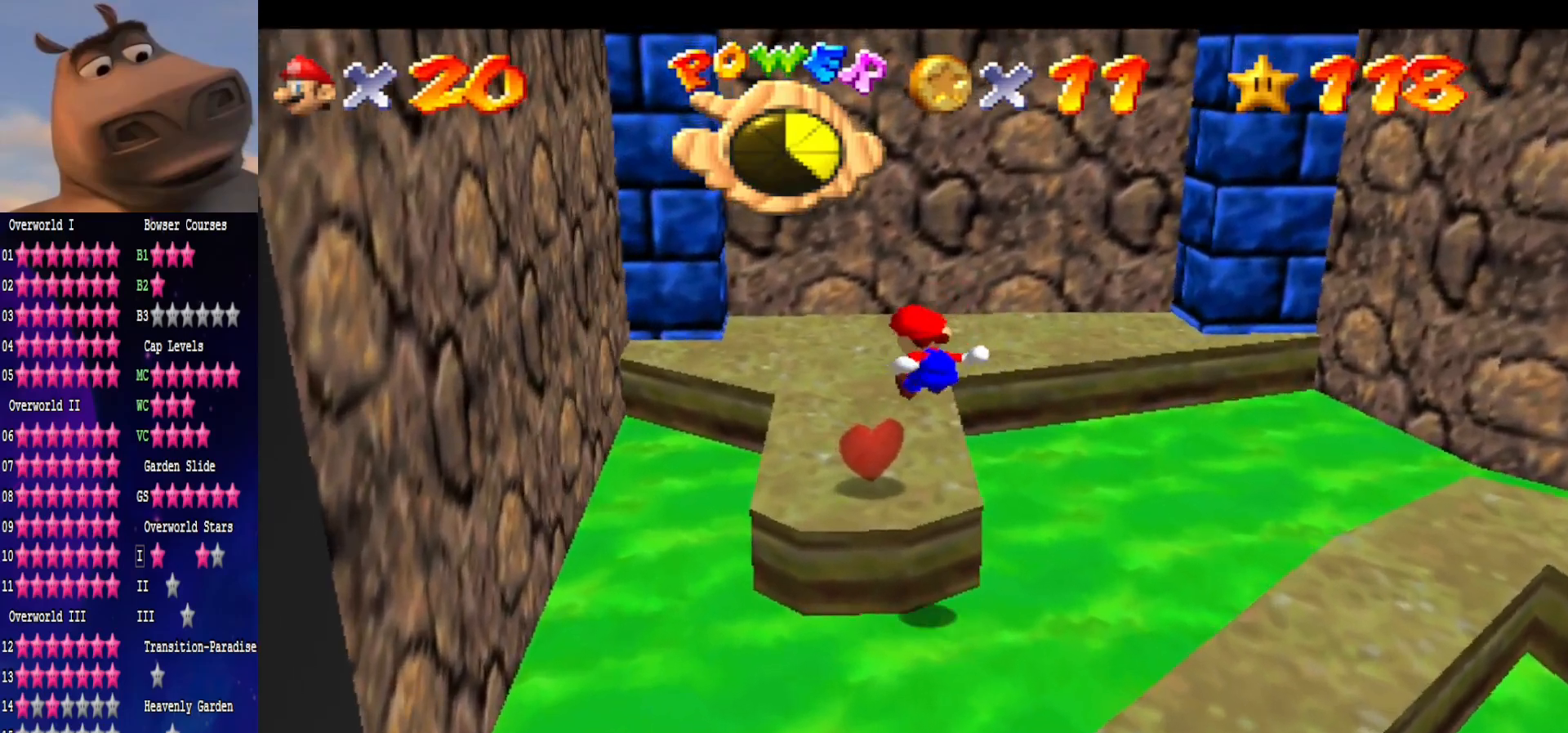
{"buttons": [], "left_stick": "up", "right_stick": "center", "events": [[50, "left_stick", "up"]]}
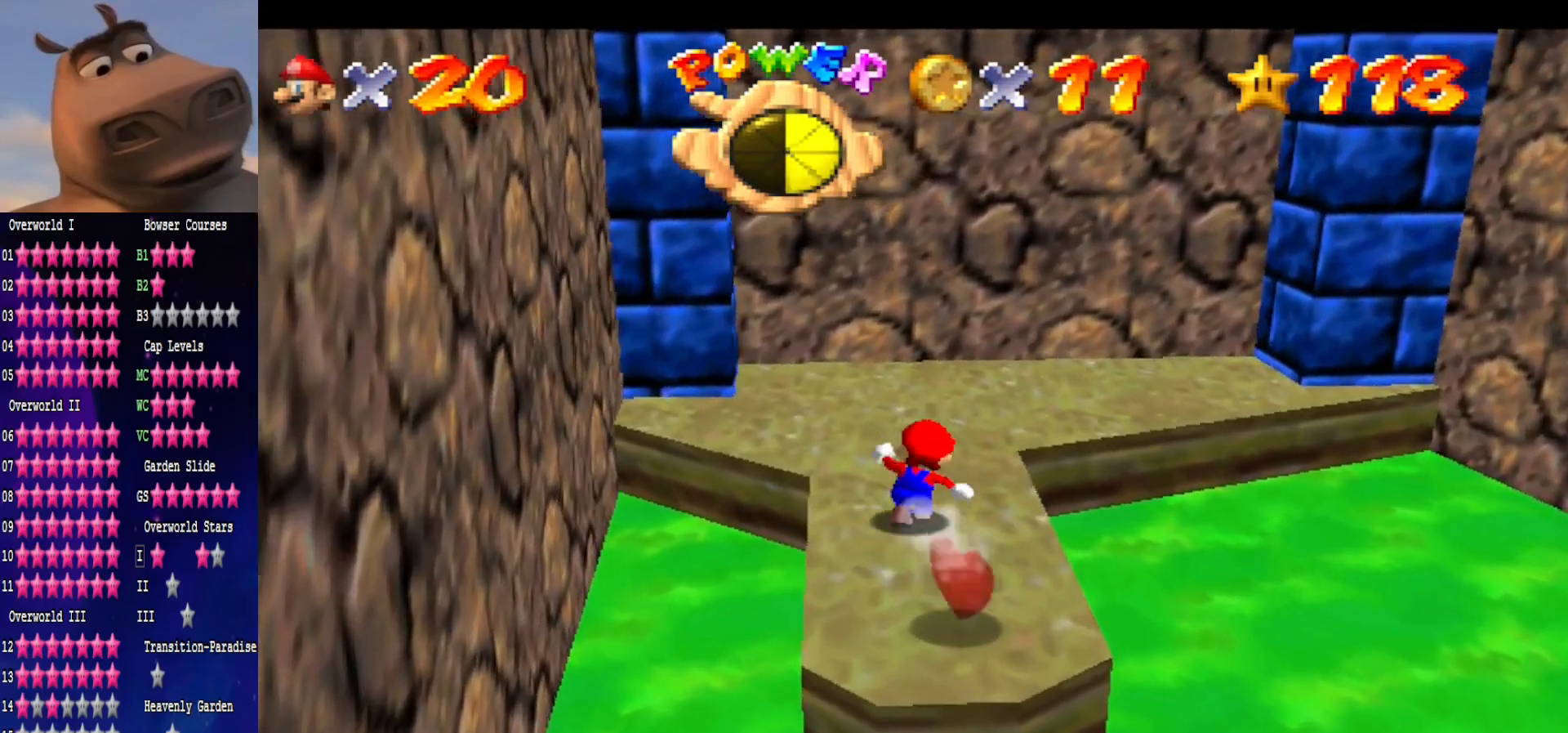
{"buttons": [], "left_stick": "up", "right_stick": "center", "events": [[367, "left_stick", "center"], [483, "left_stick", "up"]]}
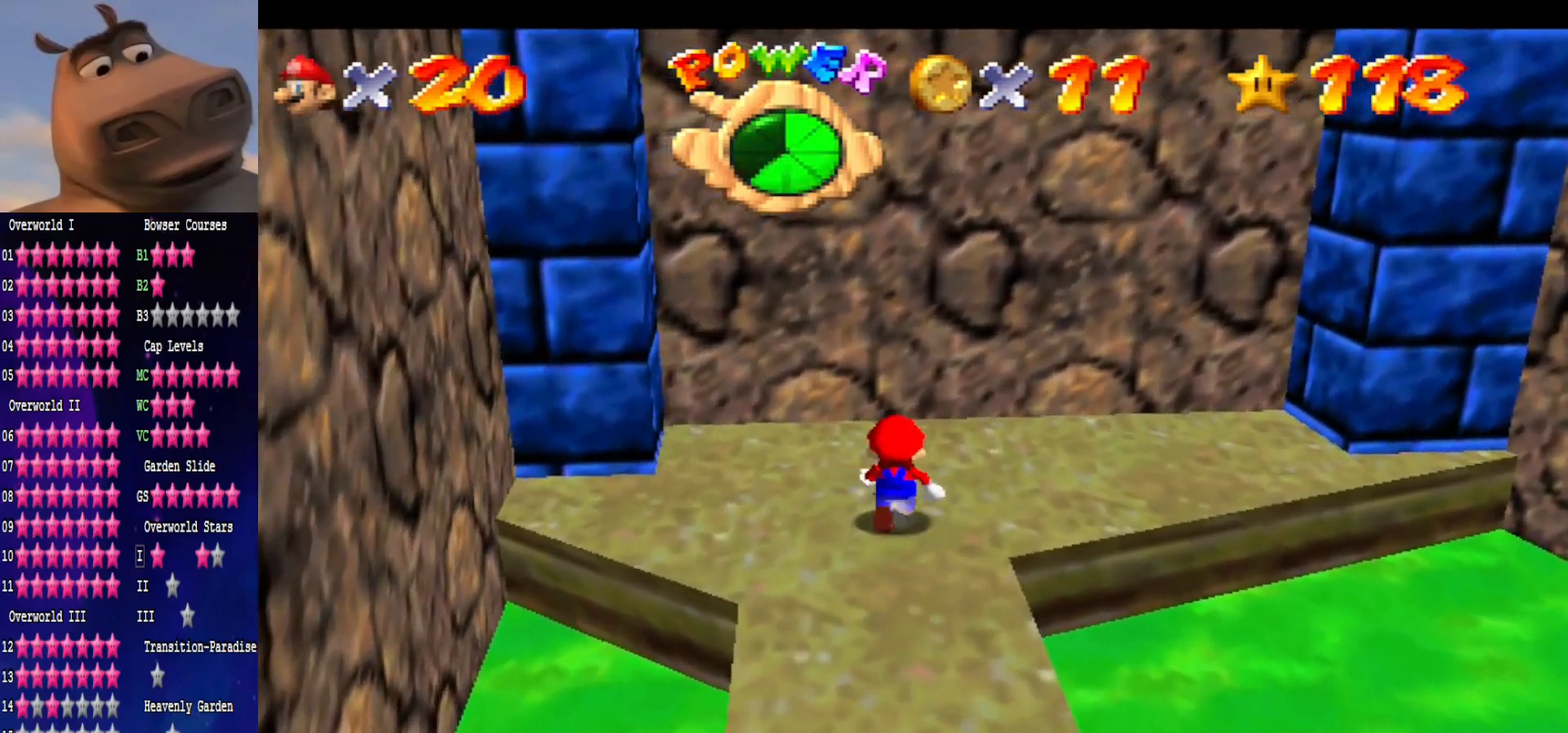
{"buttons": [], "left_stick": "center", "right_stick": "center", "events": [[150, "left_stick", "center"]]}
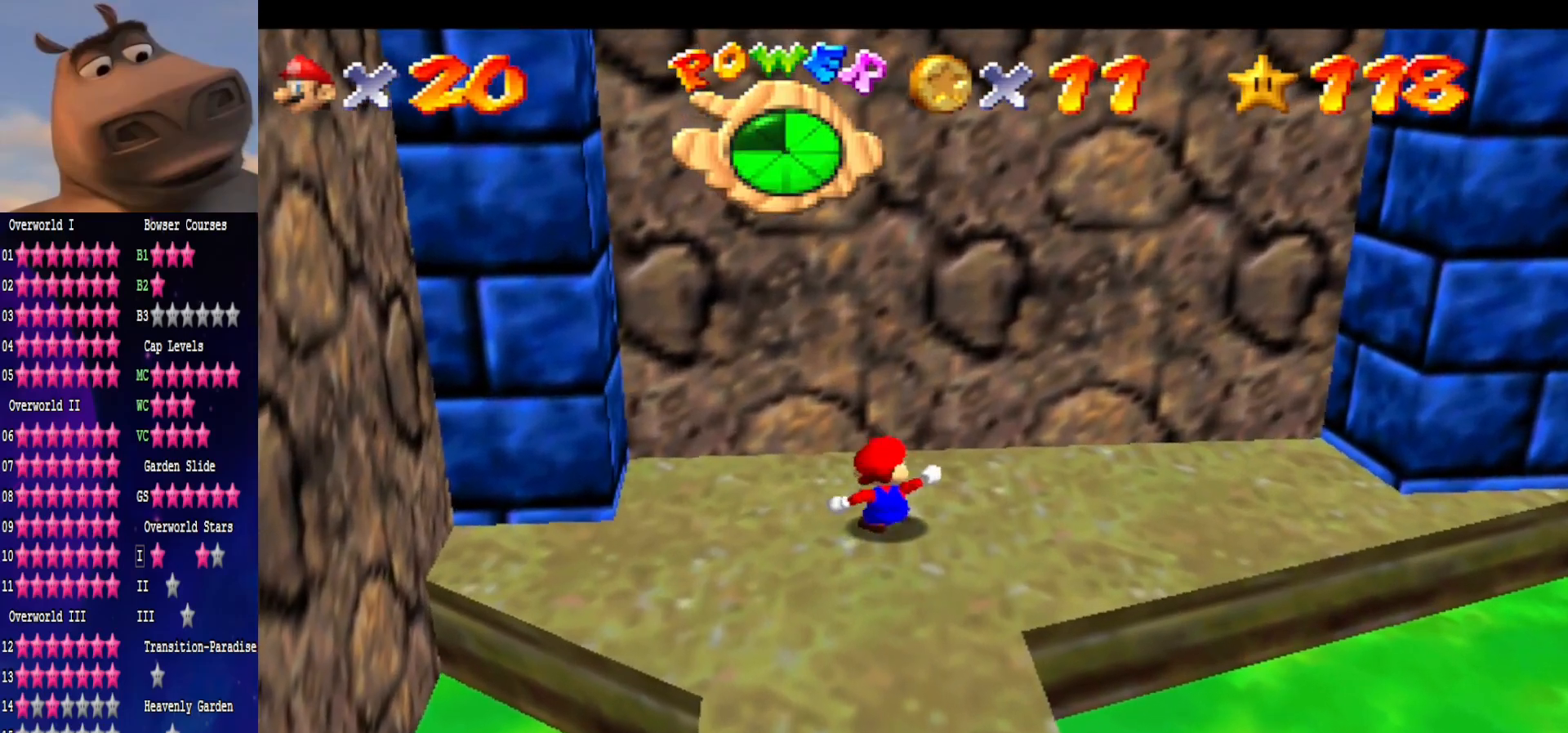
{"buttons": [], "left_stick": "up-right", "right_stick": "center", "events": [[33, "left_stick", "up-right"], [233, "left_stick", "center"], [433, "left_stick", "up-right"]]}
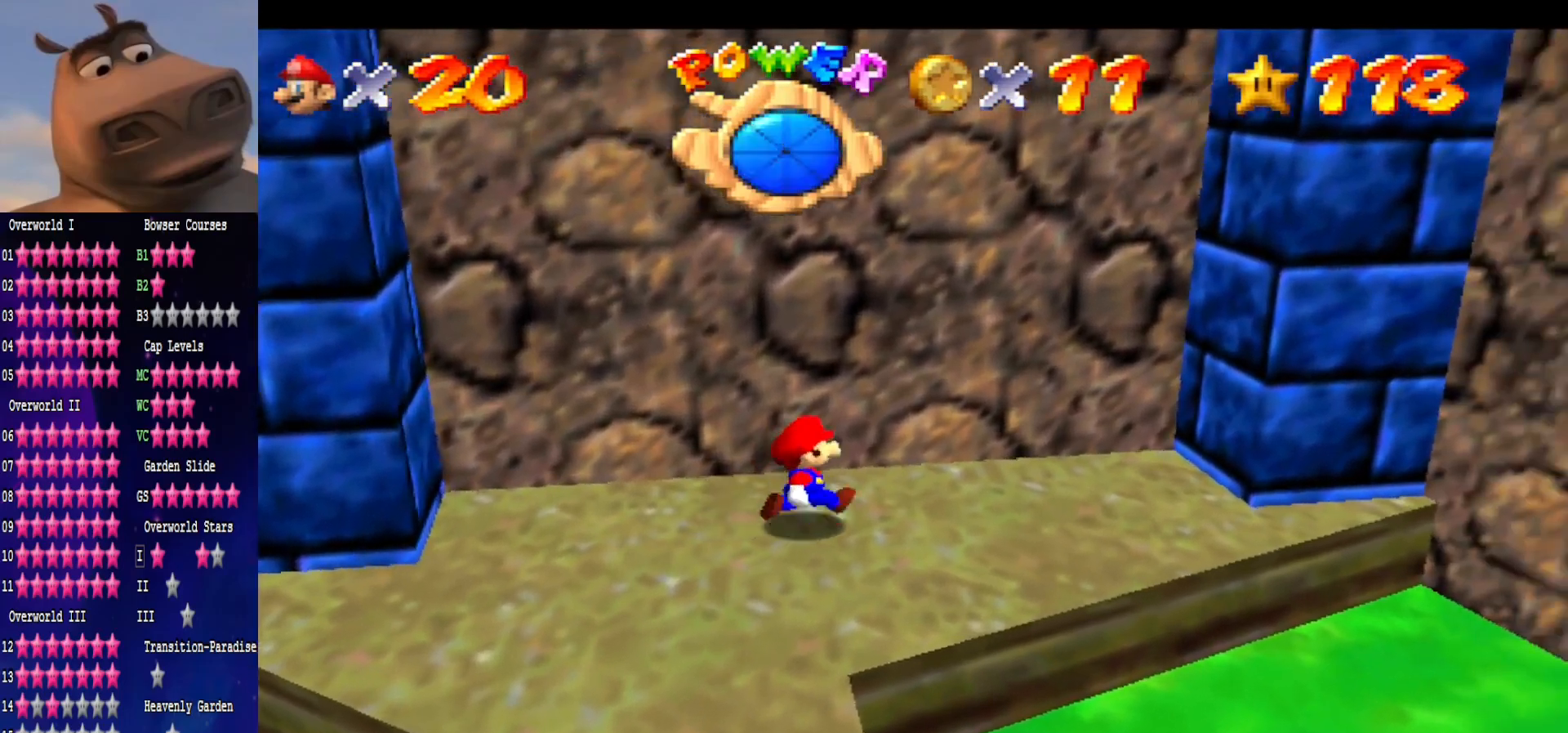
{"buttons": [], "left_stick": "right", "right_stick": "center", "events": [[167, "left_stick", "right"]]}
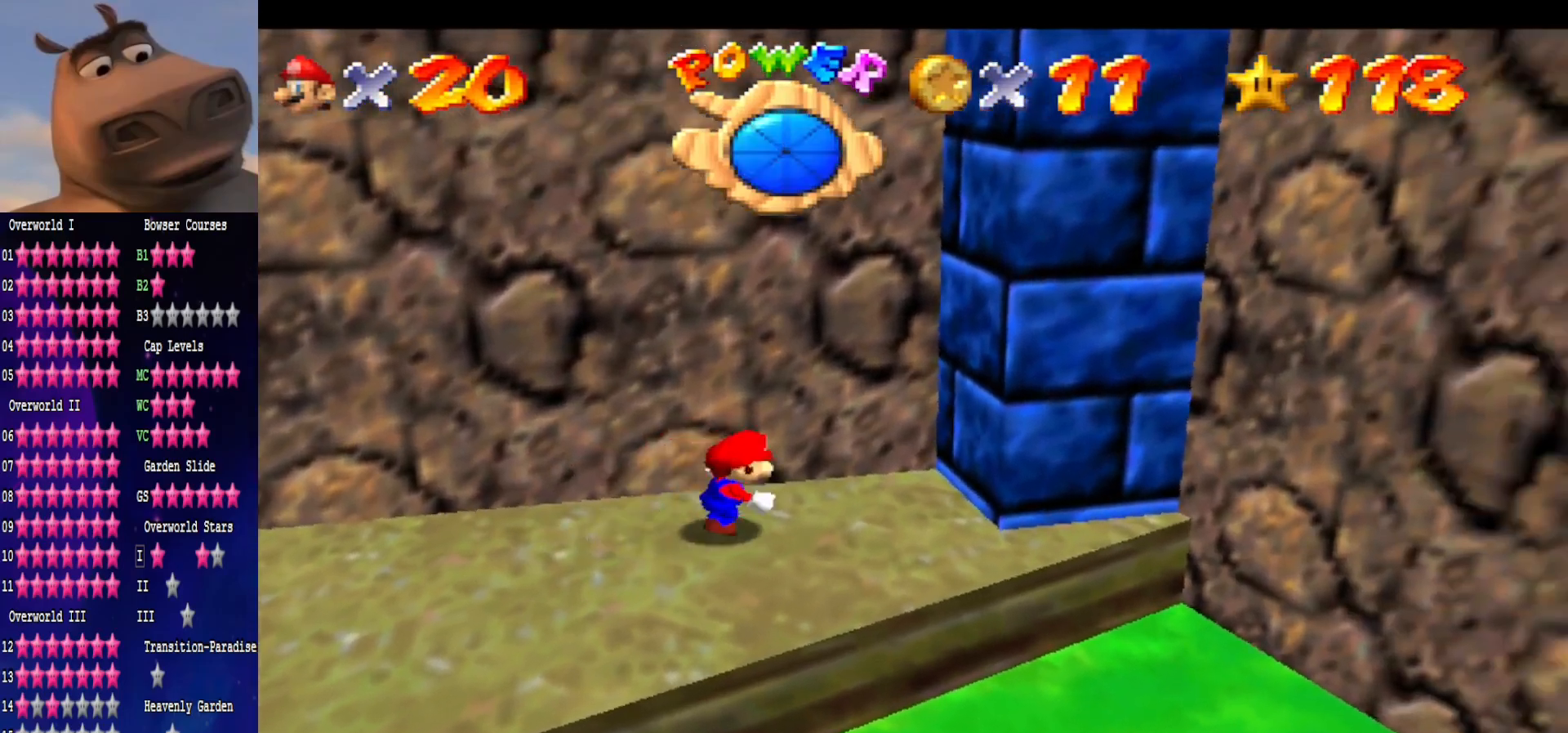
{"buttons": ["A"], "left_stick": "left", "right_stick": "center", "events": [[33, "L2", "down"], [133, "A", "down"], [267, "L2", "up"], [300, "A", "up"], [350, "left_stick", "left"], [400, "A", "down"]]}
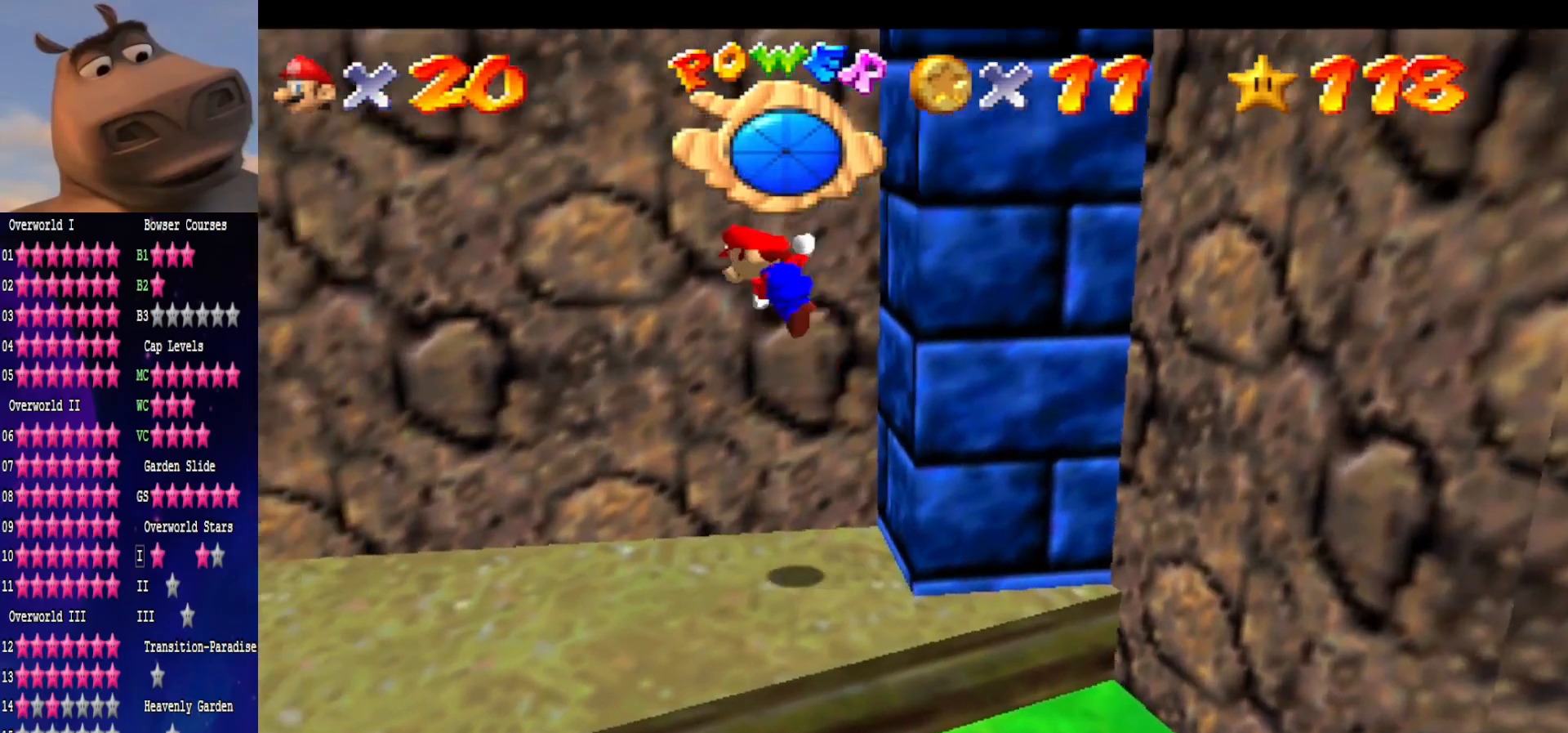
{"buttons": ["A"], "left_stick": "left", "right_stick": "center", "events": []}
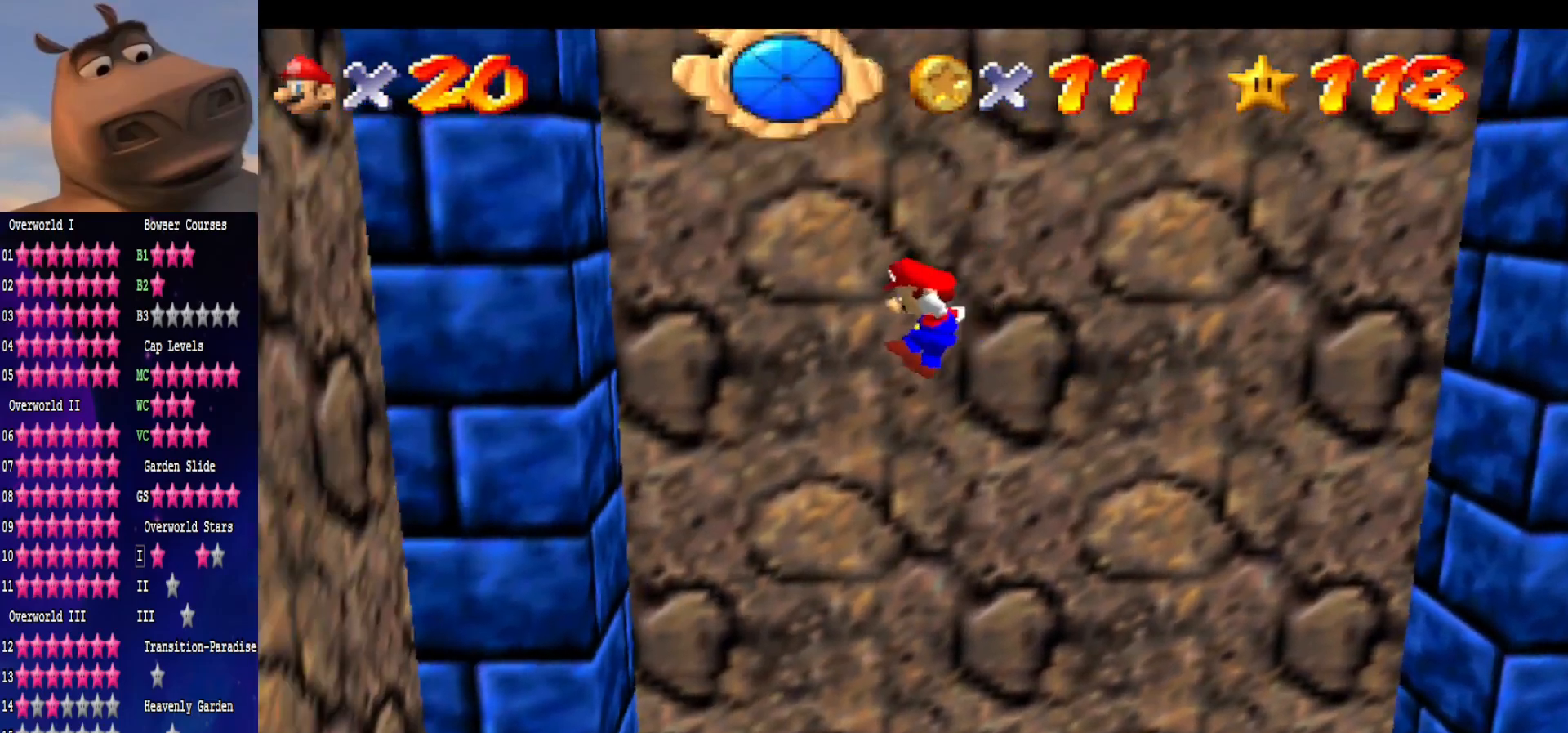
{"buttons": ["A"], "left_stick": "right", "right_stick": "center", "events": [[167, "A", "up"], [300, "left_stick", "down"], [333, "A", "down"], [400, "left_stick", "right"]]}
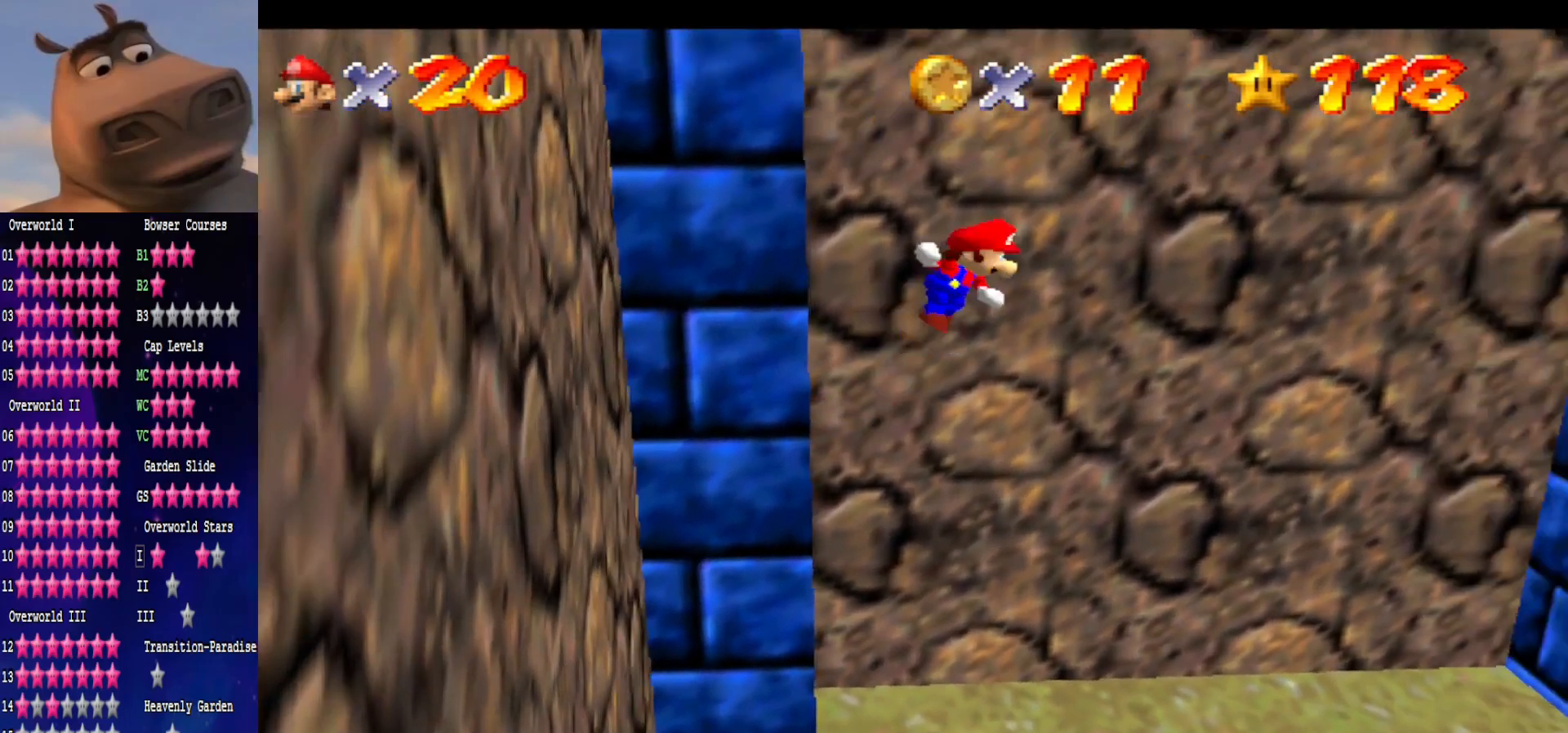
{"buttons": ["A"], "left_stick": "right", "right_stick": "center", "events": []}
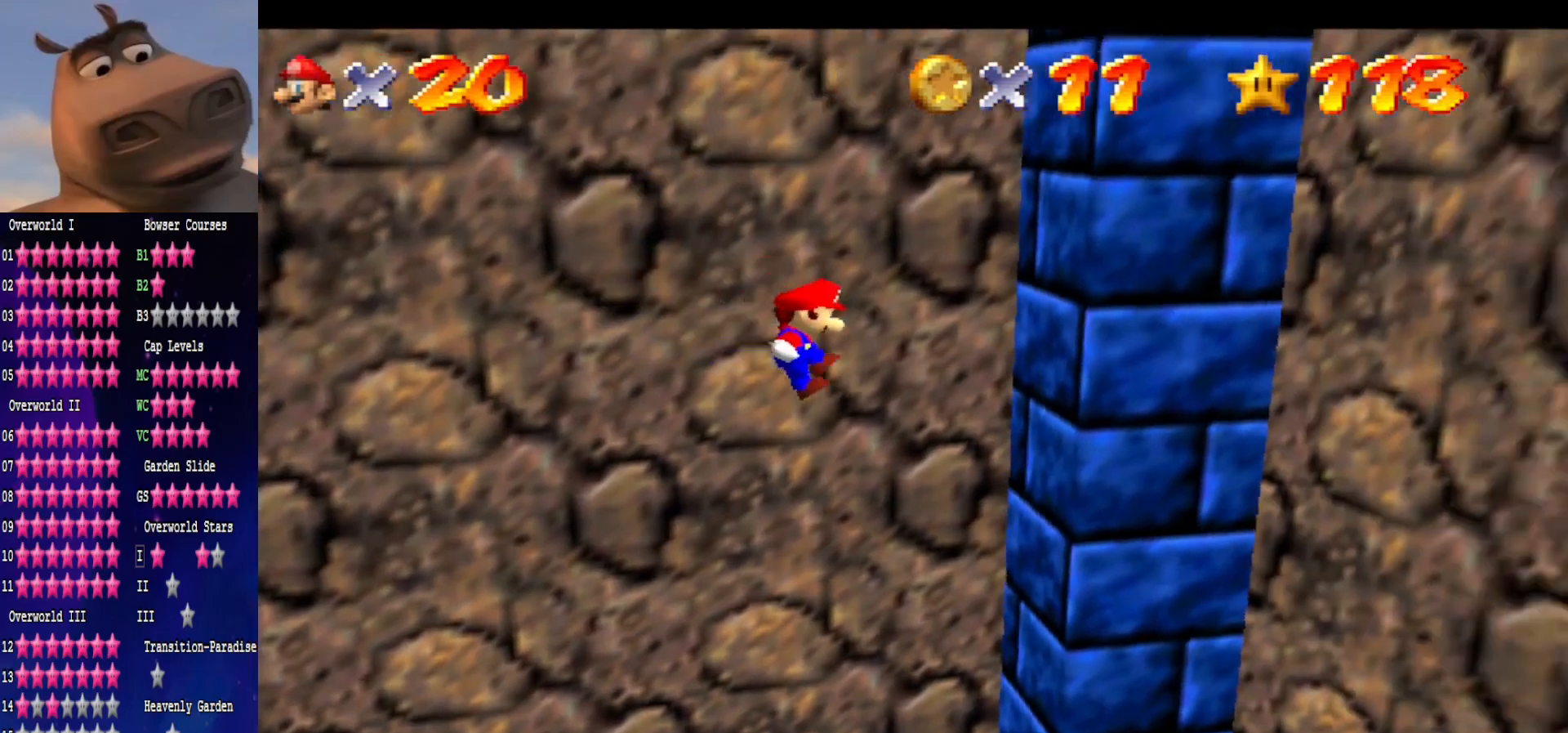
{"buttons": ["A"], "left_stick": "down-left", "right_stick": "center", "events": [[83, "left_stick", "up-right"], [100, "A", "up"], [283, "A", "down"], [317, "left_stick", "left"], [433, "left_stick", "down-left"]]}
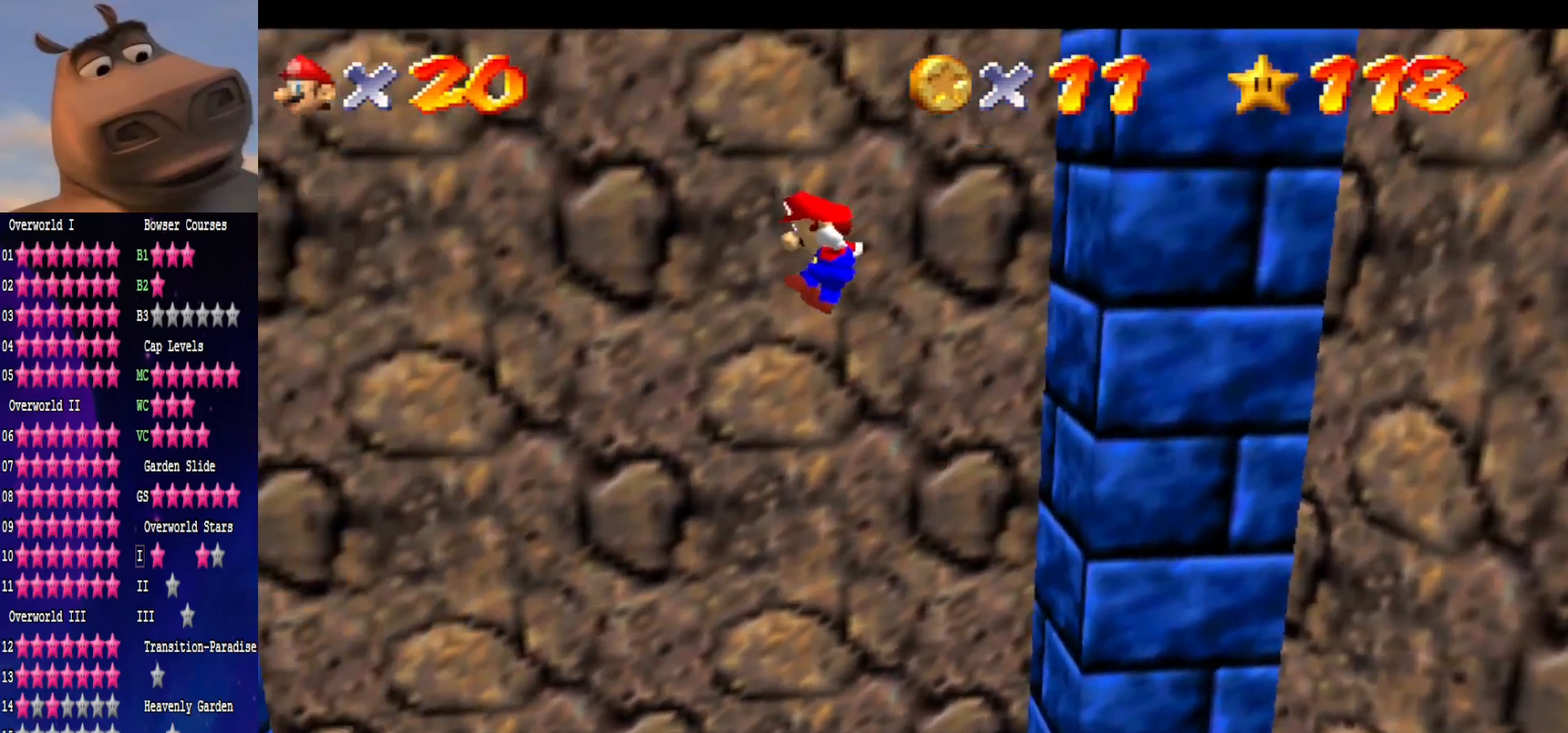
{"buttons": ["A"], "left_stick": "left", "right_stick": "center", "events": [[267, "left_stick", "left"]]}
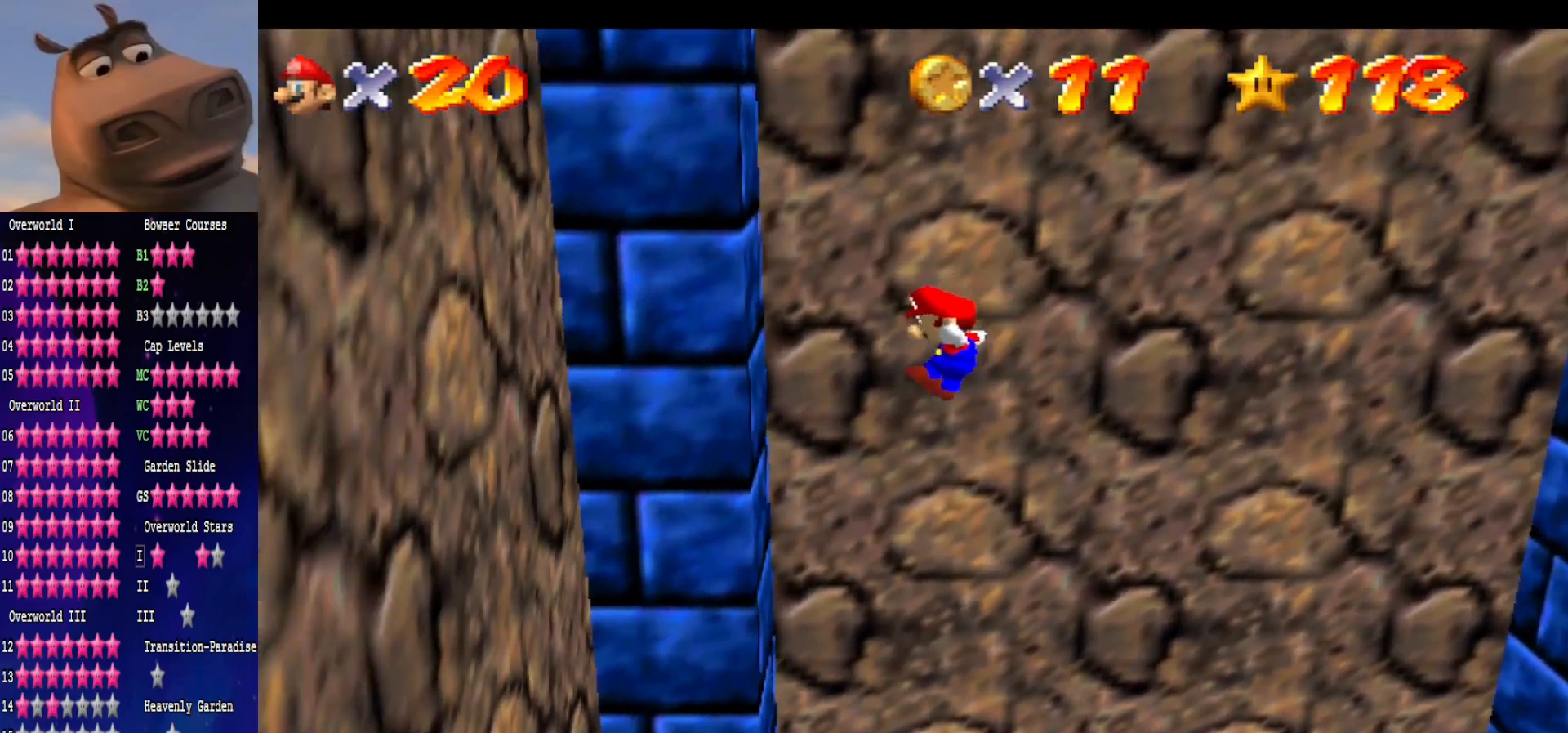
{"buttons": ["A"], "left_stick": "right", "right_stick": "center", "events": [[67, "A", "up"], [167, "left_stick", "up-right"], [183, "A", "down"], [300, "left_stick", "right"]]}
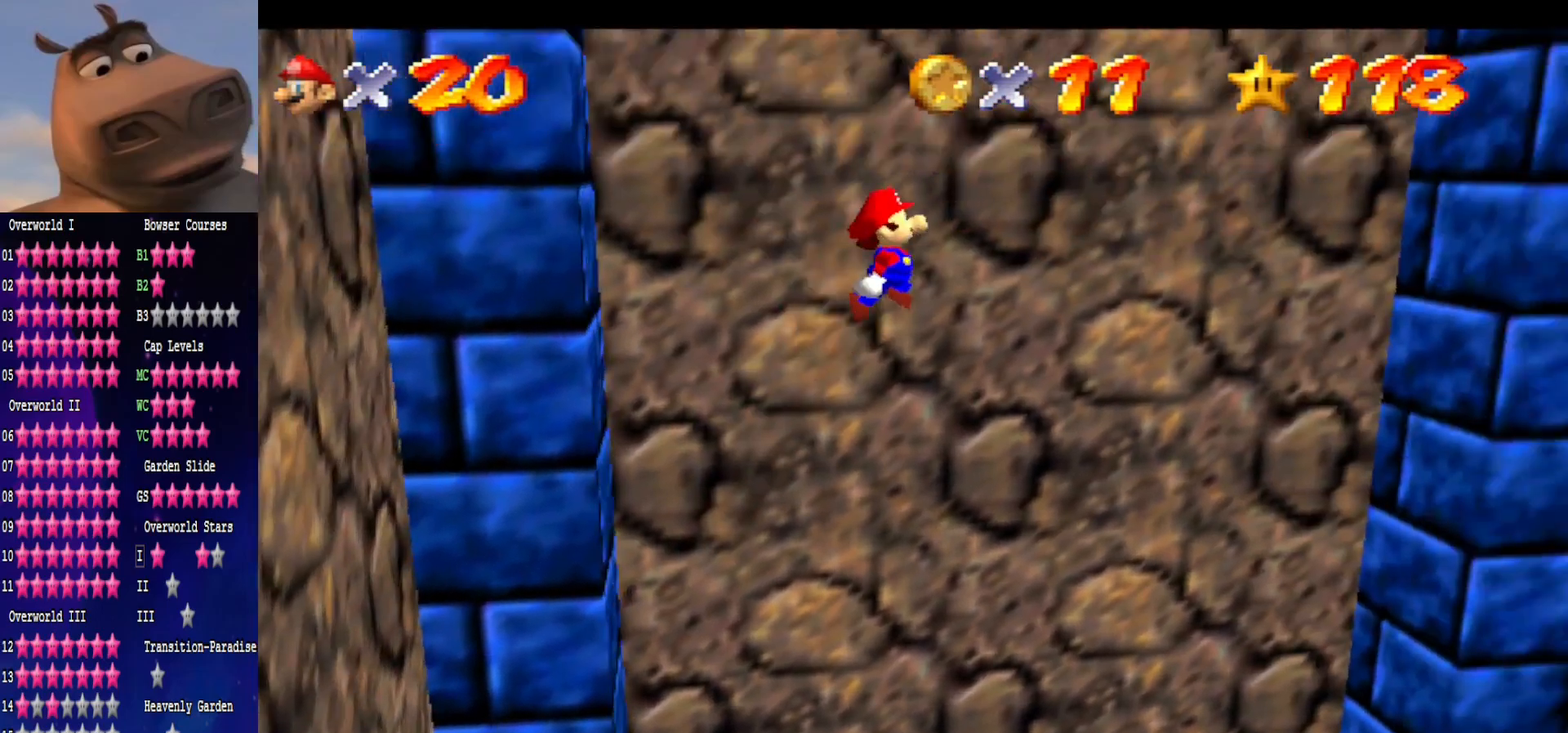
{"buttons": [], "left_stick": "right", "right_stick": "center", "events": [[450, "A", "up"]]}
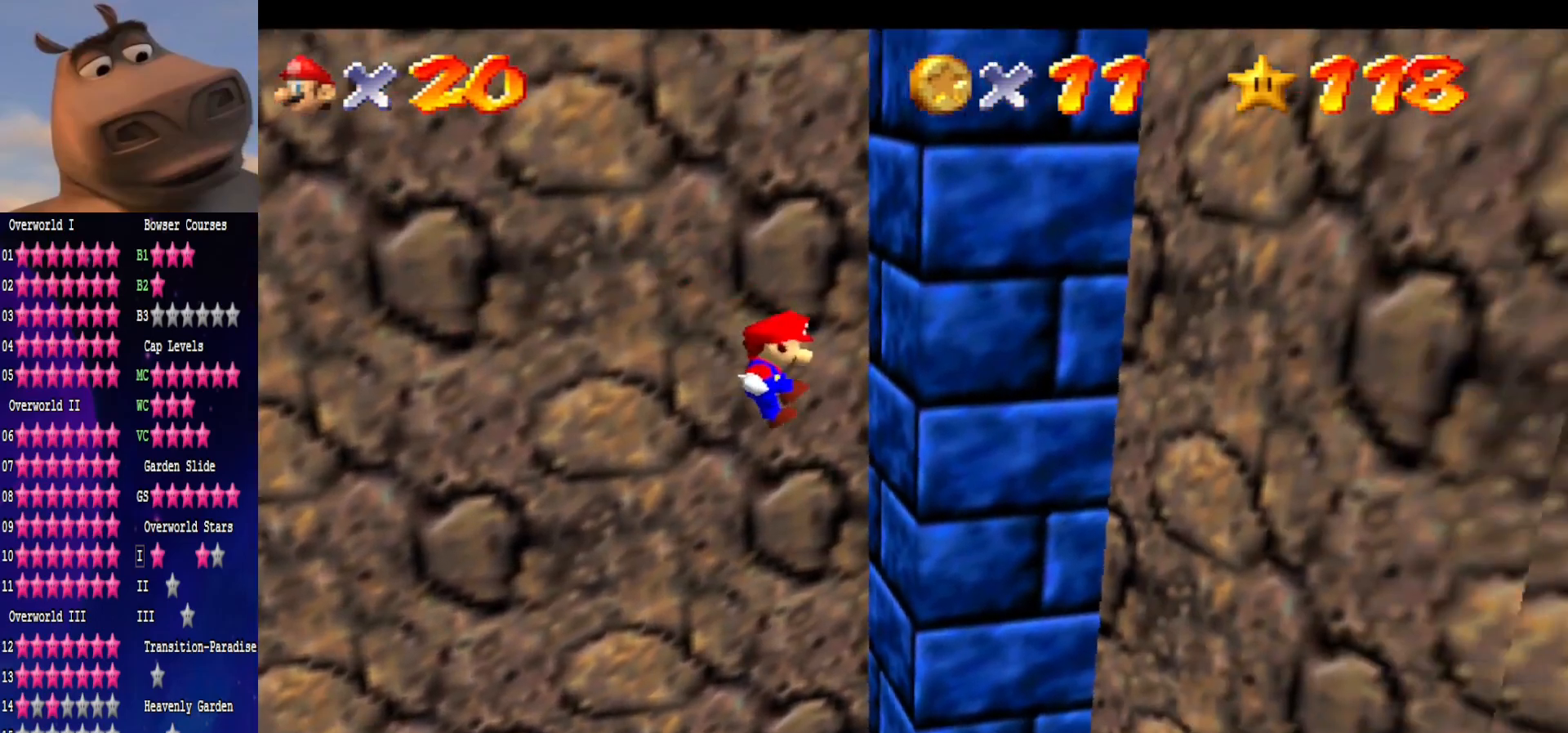
{"buttons": ["A"], "left_stick": "left", "right_stick": "center", "events": [[117, "A", "down"], [117, "left_stick", "down-left"], [250, "left_stick", "left"]]}
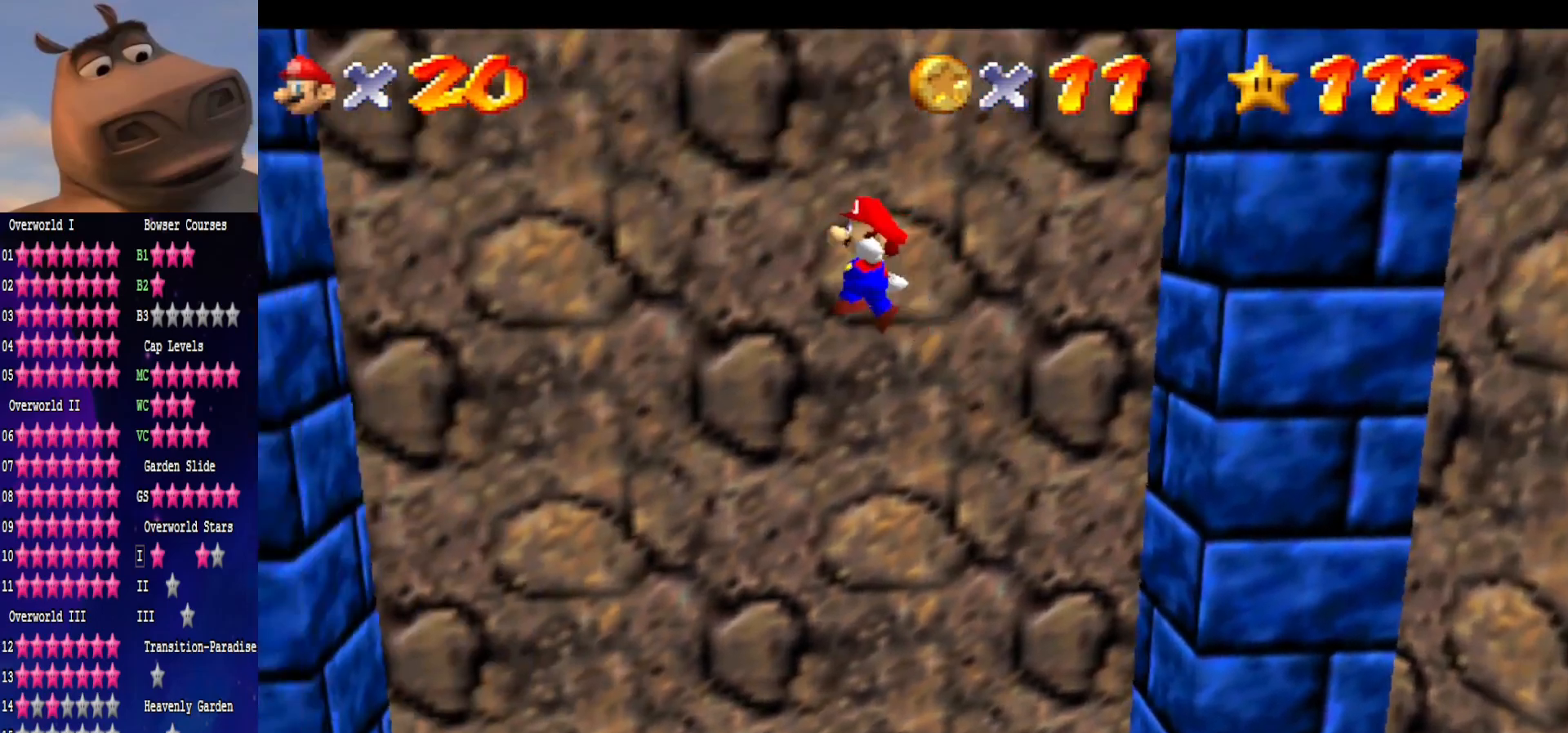
{"buttons": [], "left_stick": "left", "right_stick": "center", "events": [[450, "A", "up"]]}
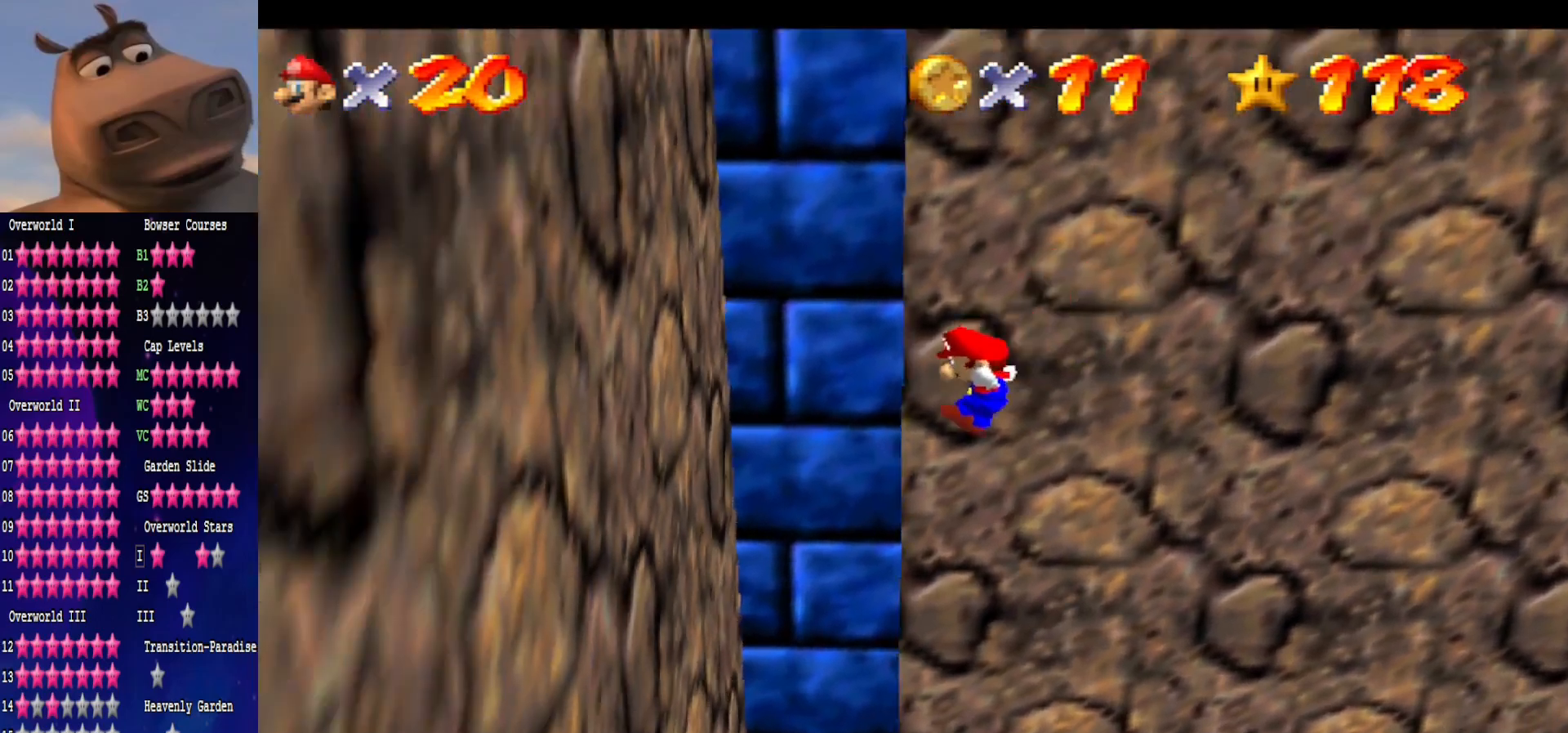
{"buttons": ["A"], "left_stick": "right", "right_stick": "center", "events": [[50, "left_stick", "down-right"], [67, "A", "down"], [167, "left_stick", "right"]]}
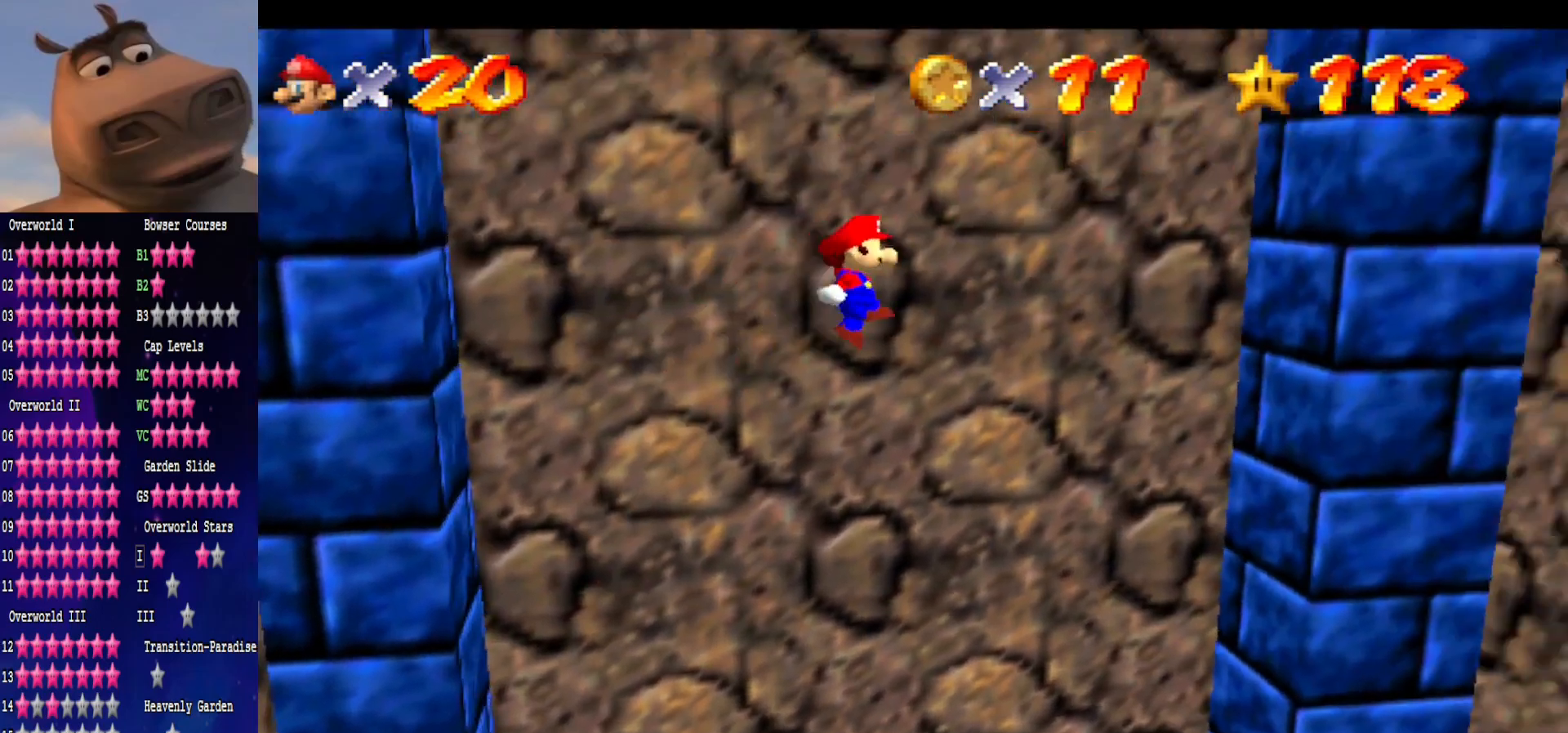
{"buttons": [], "left_stick": "center", "right_stick": "center", "events": [[367, "A", "up"], [383, "left_stick", "up-right"], [500, "left_stick", "center"]]}